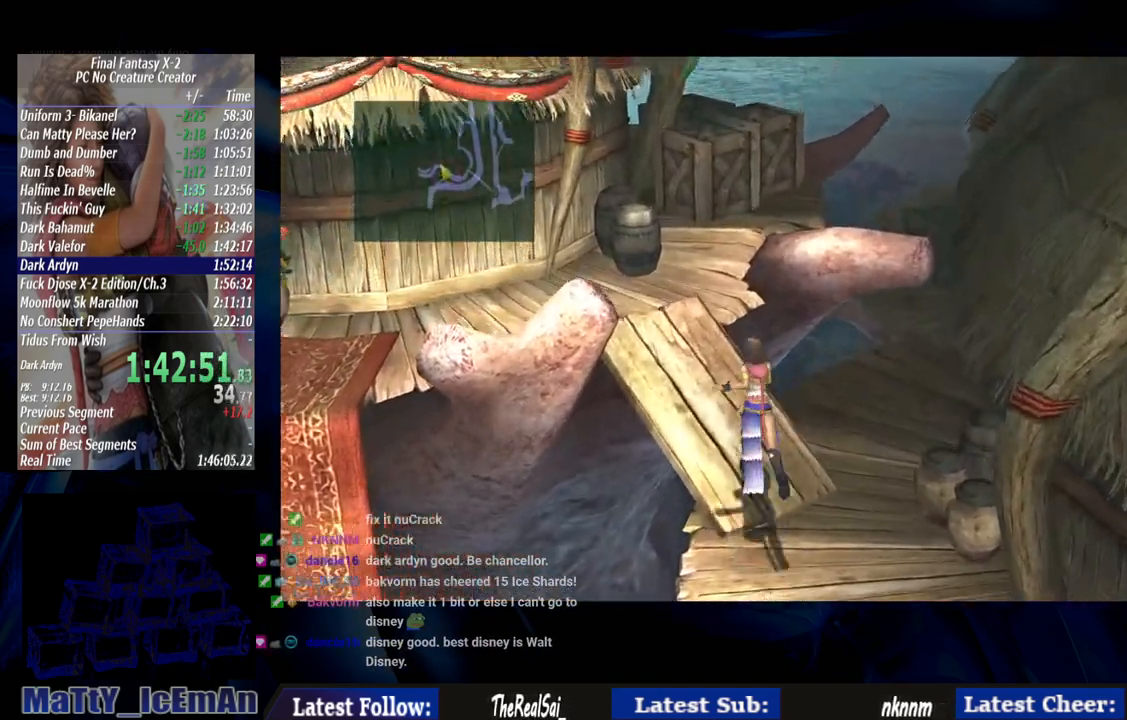
Gameplay with a controller (PlayStation layout); each line is a JSON object with the inputs held at the frame after it. "events" lists button and stick changes between this image and that frame as [ms after this image, input, new state], when the widget could be followed in between. Not read: L3 R3.
{"buttons": [], "left_stick": "up", "right_stick": "center", "events": []}
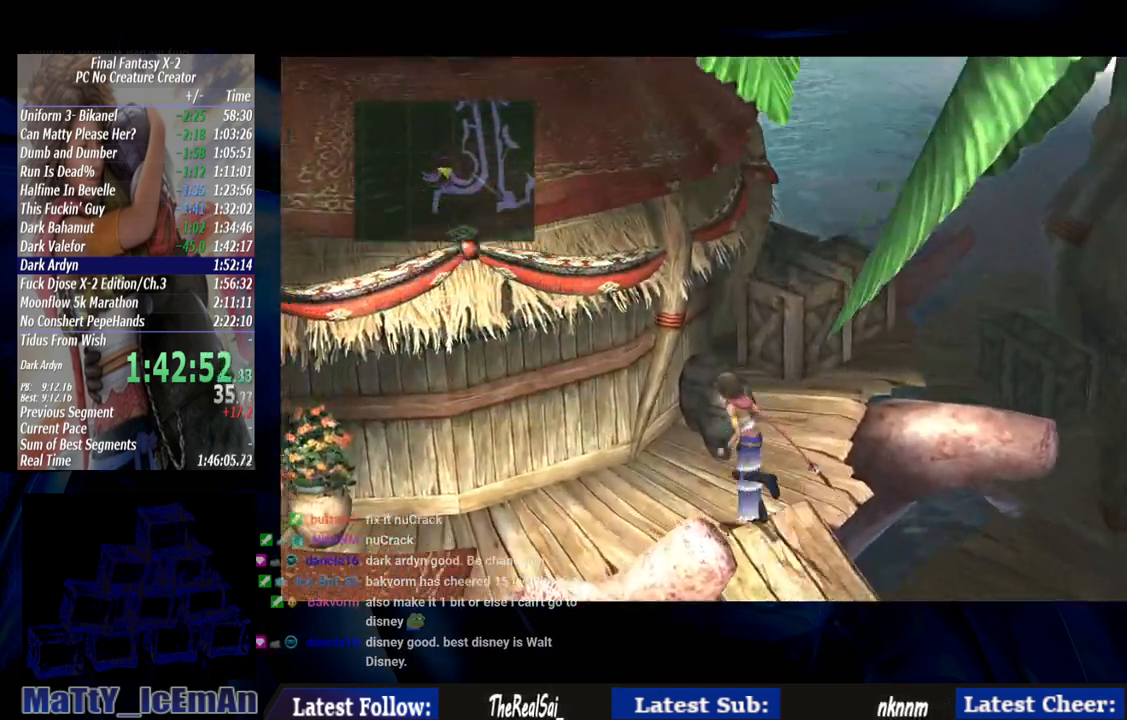
{"buttons": [], "left_stick": "down-left", "right_stick": "center", "events": [[17, "left_stick", "up-left"], [117, "left_stick", "left"], [417, "left_stick", "down-left"]]}
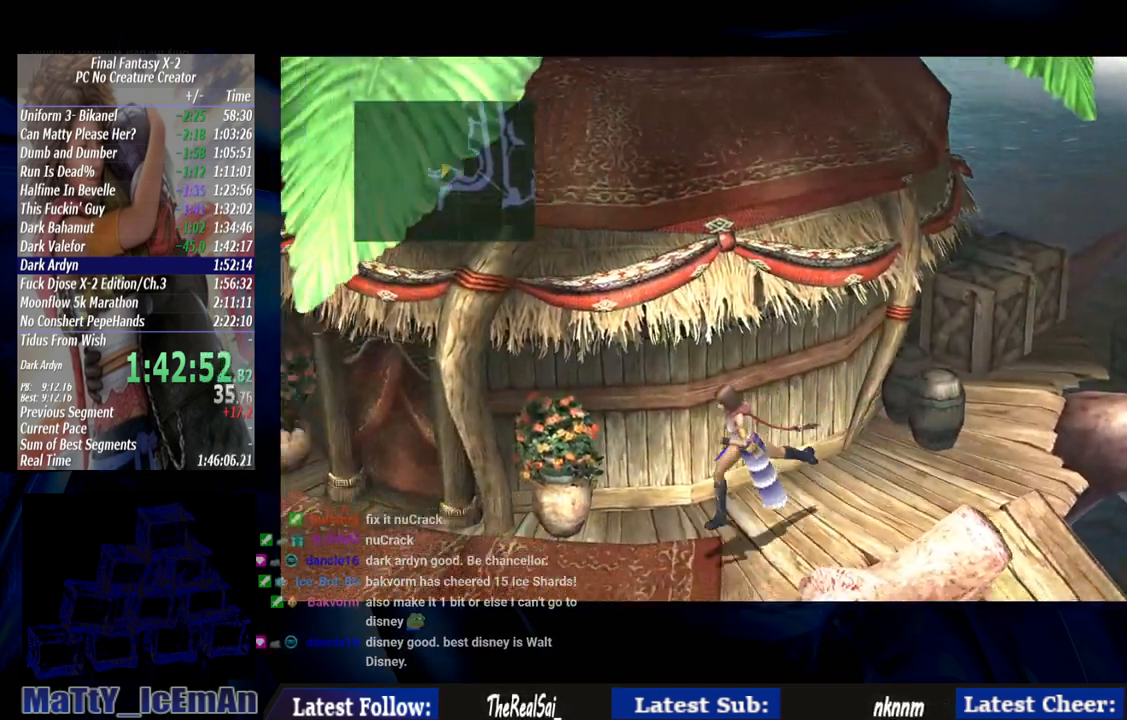
{"buttons": [], "left_stick": "left", "right_stick": "center", "events": [[167, "L2", "down"], [383, "left_stick", "left"], [400, "L2", "up"]]}
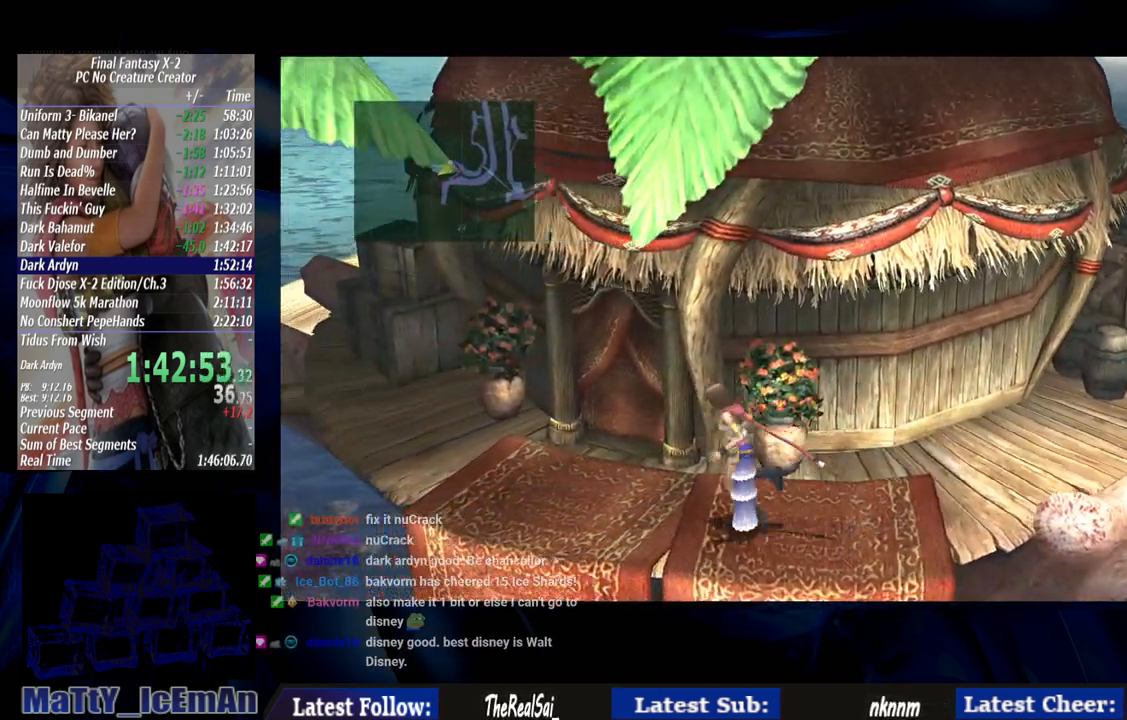
{"buttons": ["CROSS"], "left_stick": "up-left", "right_stick": "center", "events": [[17, "left_stick", "up-left"], [417, "CROSS", "down"]]}
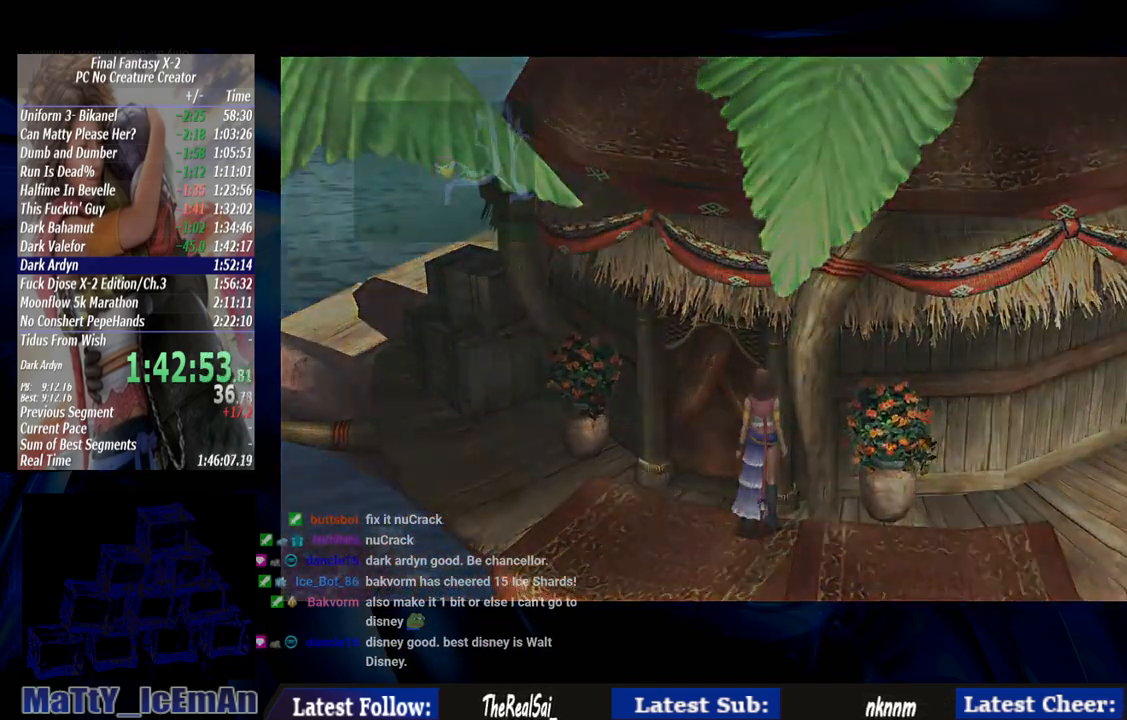
{"buttons": [], "left_stick": "center", "right_stick": "center", "events": [[50, "CROSS", "up"], [150, "CROSS", "down"], [250, "CROSS", "up"], [417, "left_stick", "center"]]}
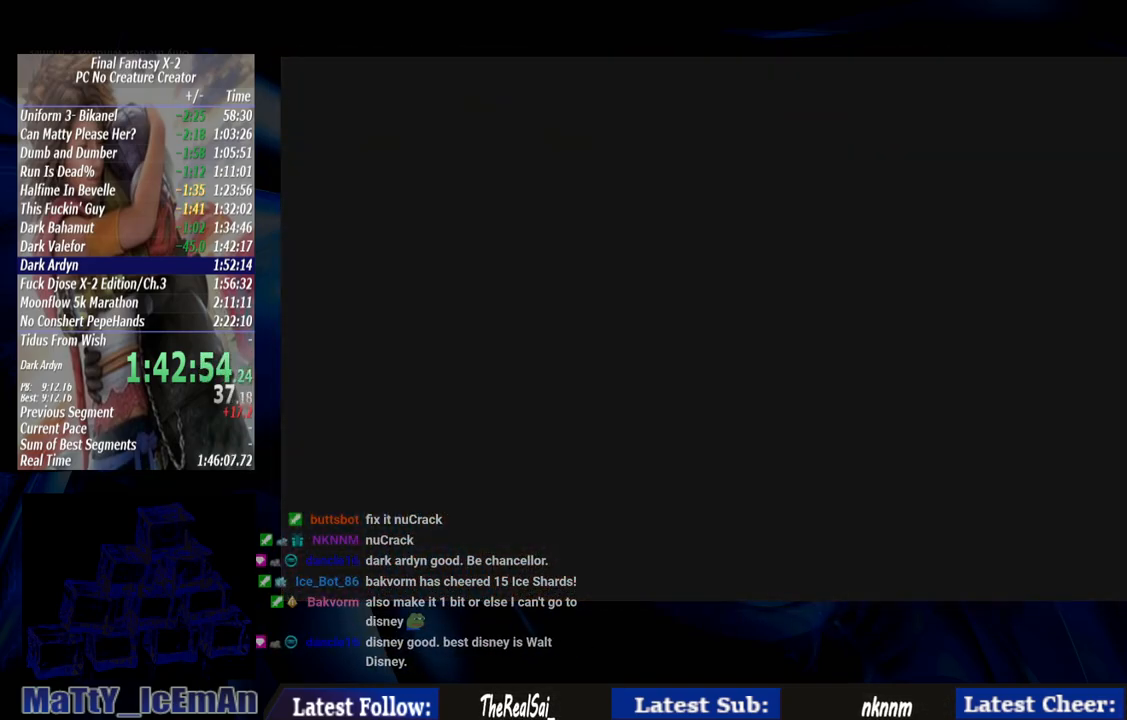
{"buttons": [], "left_stick": "center", "right_stick": "center", "events": []}
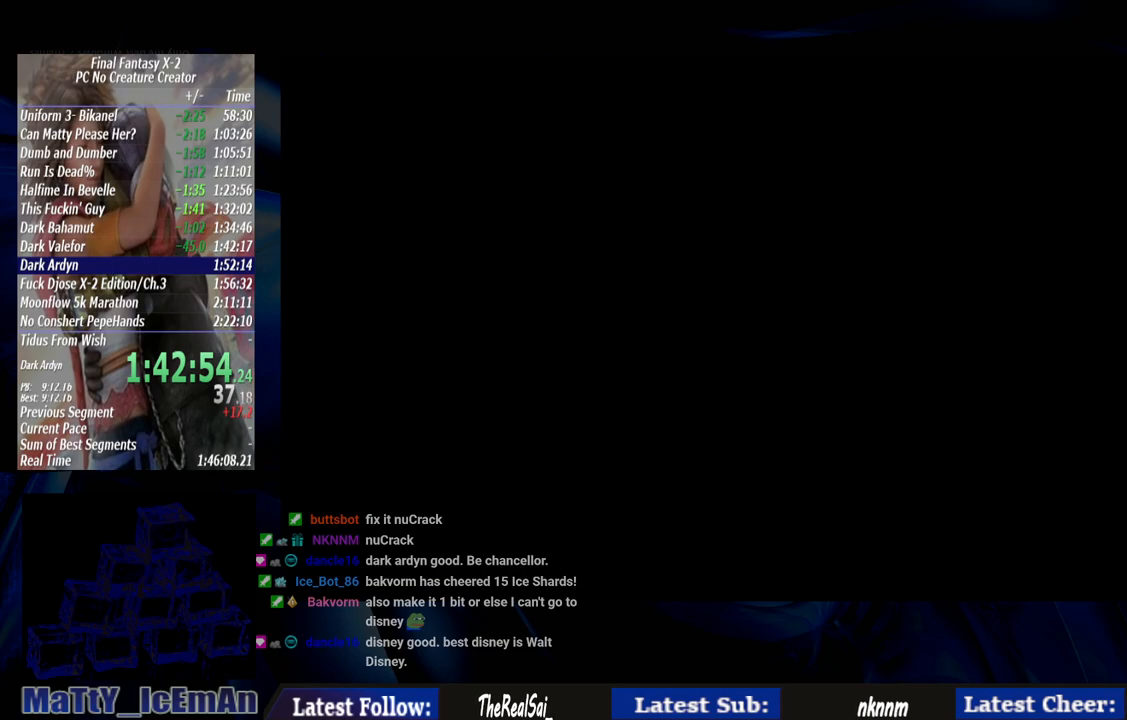
{"buttons": [], "left_stick": "center", "right_stick": "center", "events": []}
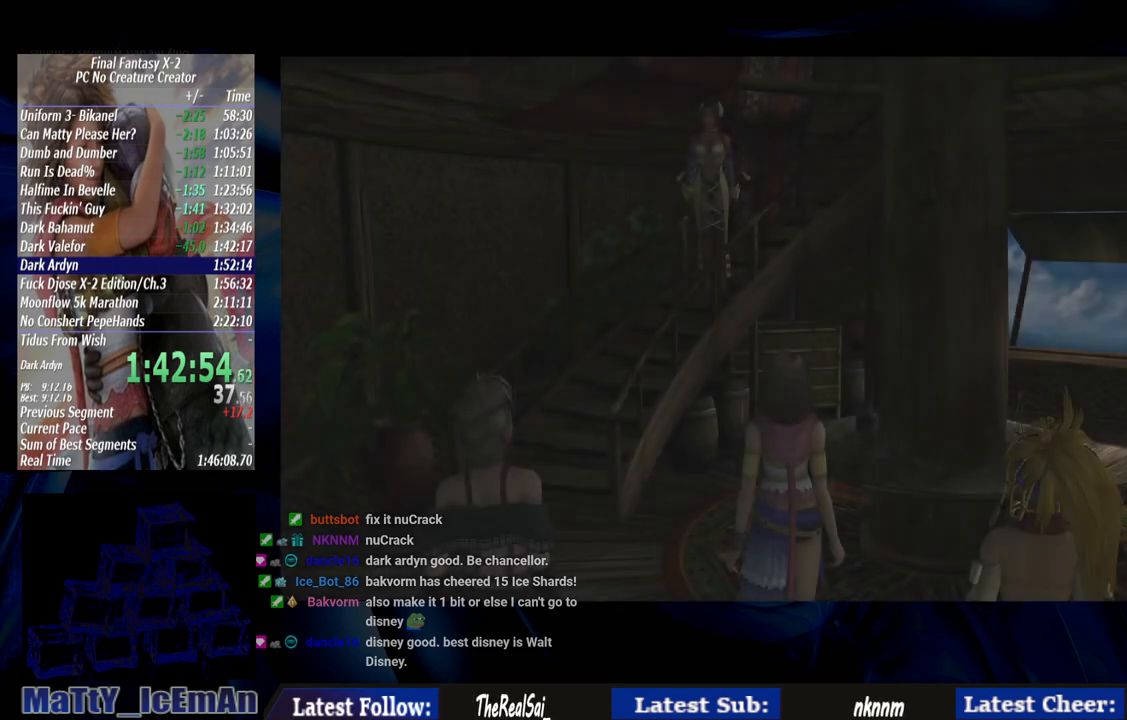
{"buttons": [], "left_stick": "up-left", "right_stick": "center", "events": [[383, "left_stick", "up-left"]]}
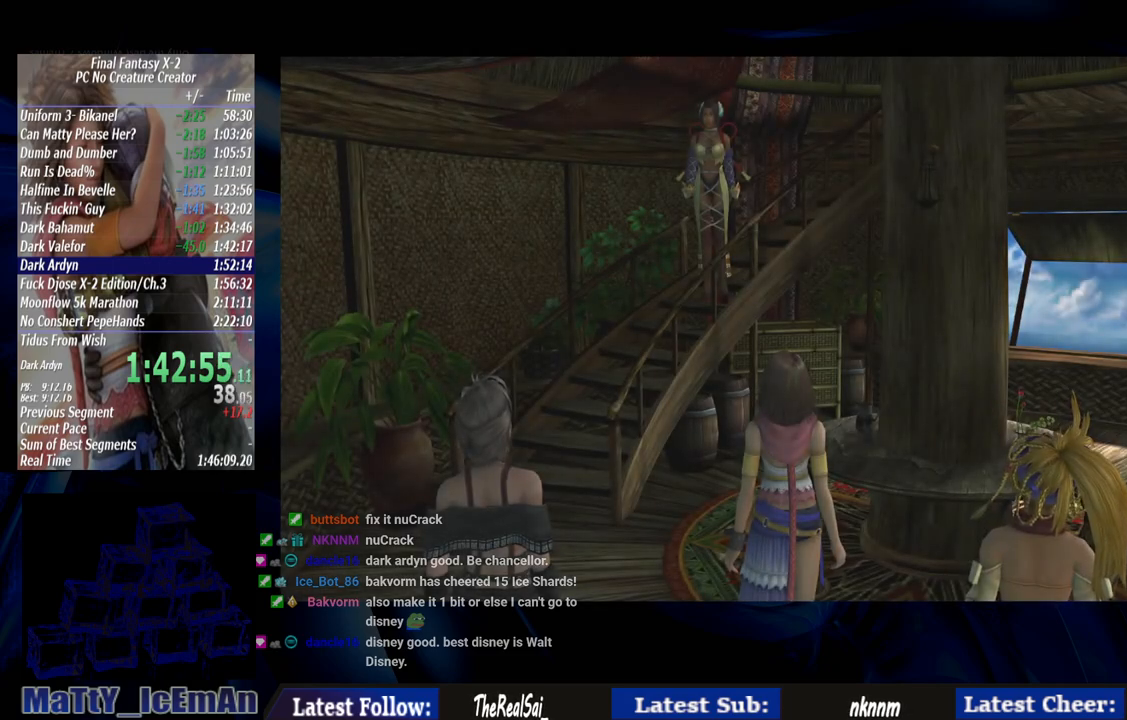
{"buttons": [], "left_stick": "center", "right_stick": "center", "events": [[183, "left_stick", "center"]]}
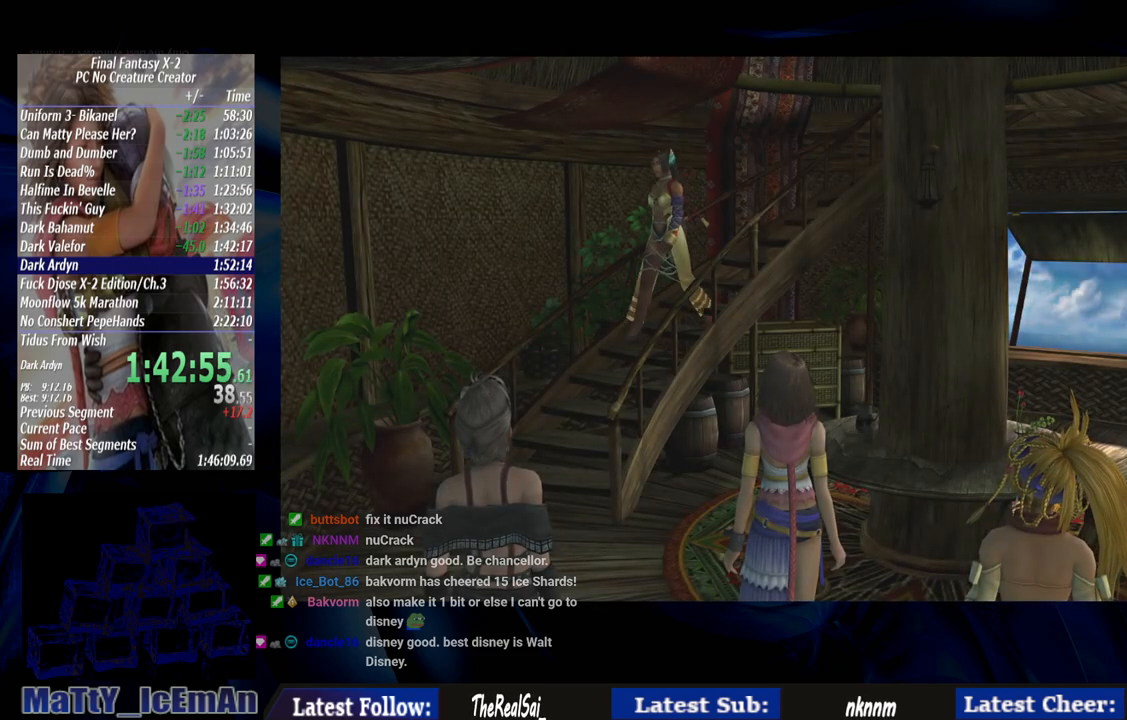
{"buttons": ["SQUARE"], "left_stick": "center", "right_stick": "center", "events": [[483, "SQUARE", "down"]]}
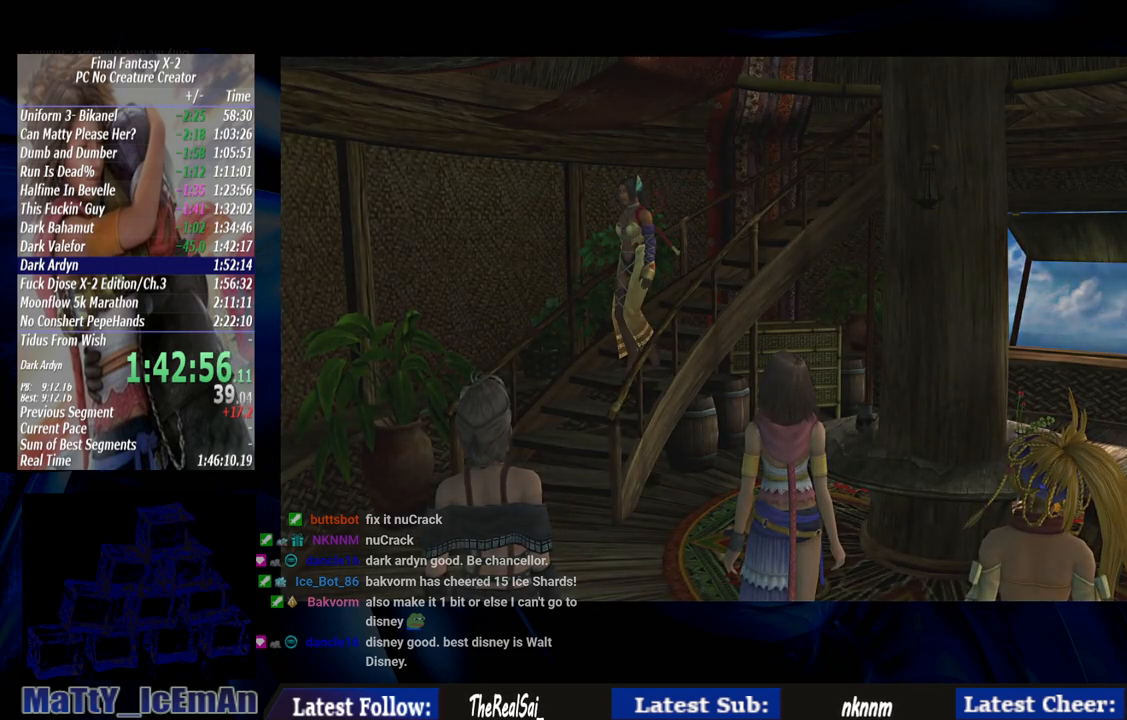
{"buttons": [], "left_stick": "center", "right_stick": "center", "events": [[83, "SQUARE", "up"], [183, "SQUARE", "down"], [283, "SQUARE", "up"], [350, "SQUARE", "down"], [450, "SQUARE", "up"]]}
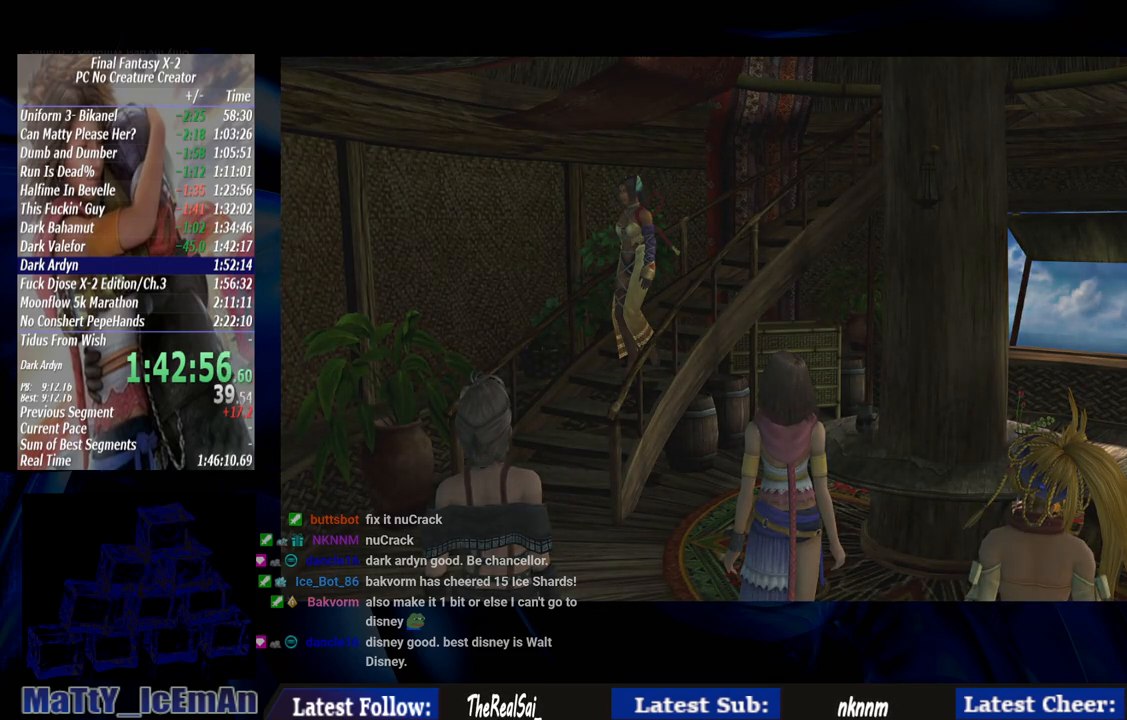
{"buttons": [], "left_stick": "center", "right_stick": "center", "events": [[17, "SQUARE", "down"], [117, "SQUARE", "up"], [183, "SQUARE", "down"], [283, "SQUARE", "up"], [350, "SQUARE", "down"], [450, "SQUARE", "up"]]}
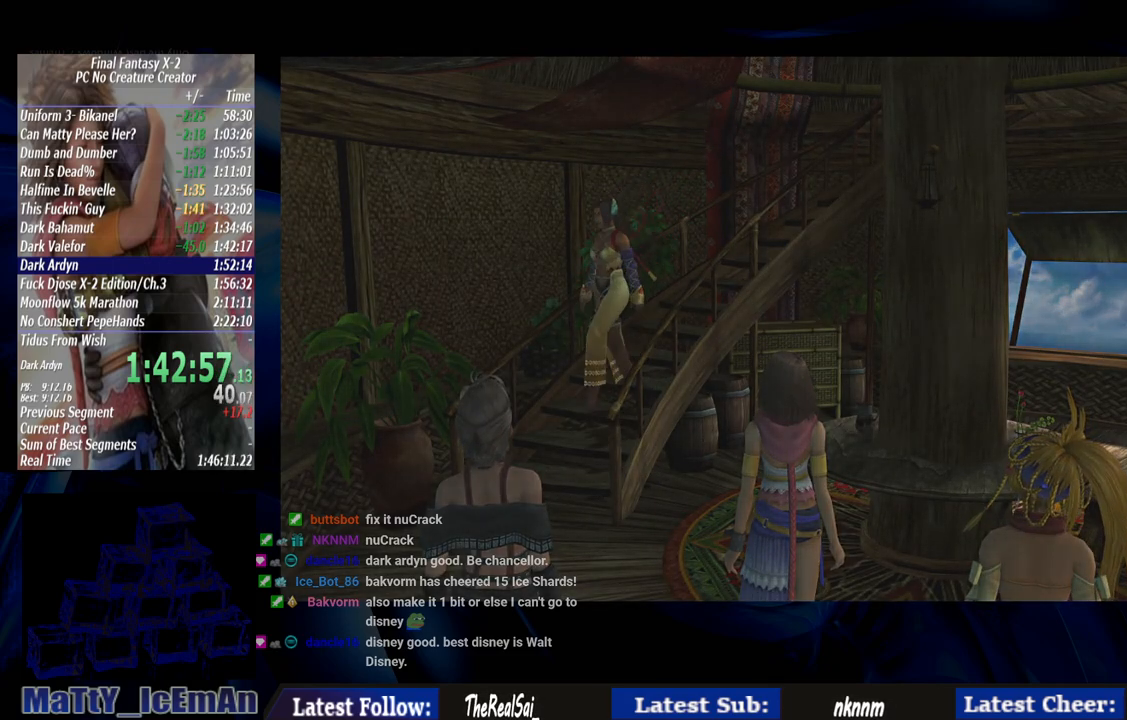
{"buttons": [], "left_stick": "center", "right_stick": "center", "events": [[17, "SQUARE", "down"], [117, "SQUARE", "up"], [183, "SQUARE", "down"], [283, "SQUARE", "up"], [350, "SQUARE", "down"], [450, "SQUARE", "up"]]}
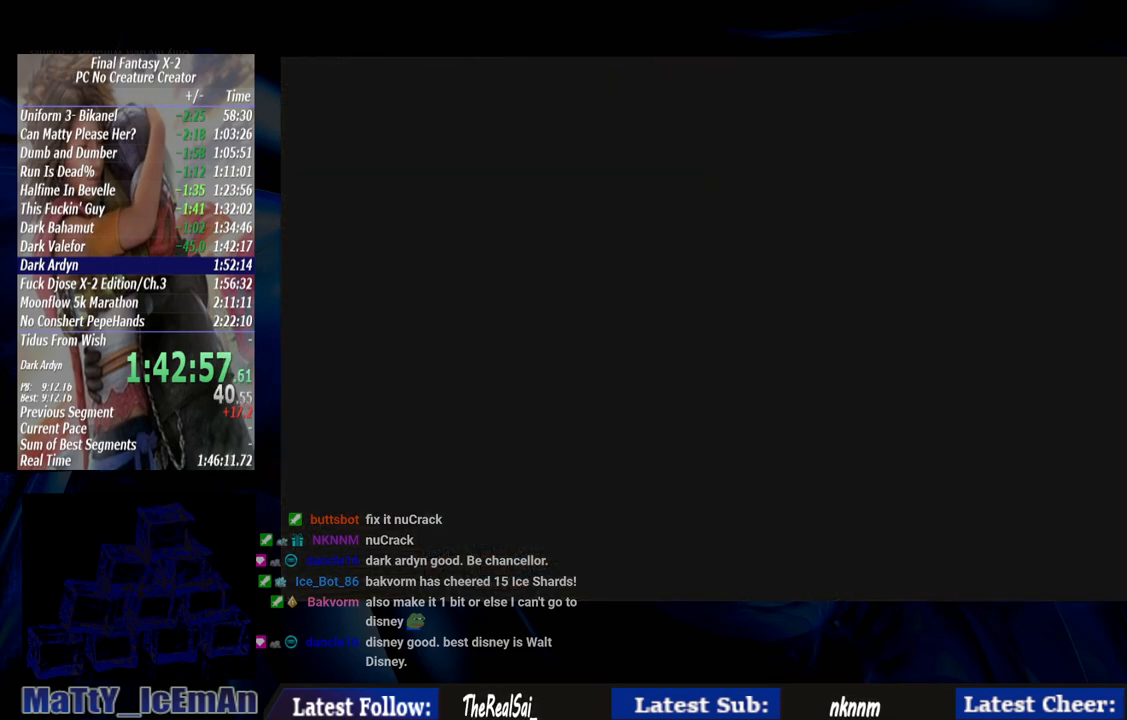
{"buttons": [], "left_stick": "center", "right_stick": "center", "events": [[17, "SQUARE", "down"], [117, "SQUARE", "up"], [317, "CROSS", "down"], [450, "CROSS", "up"]]}
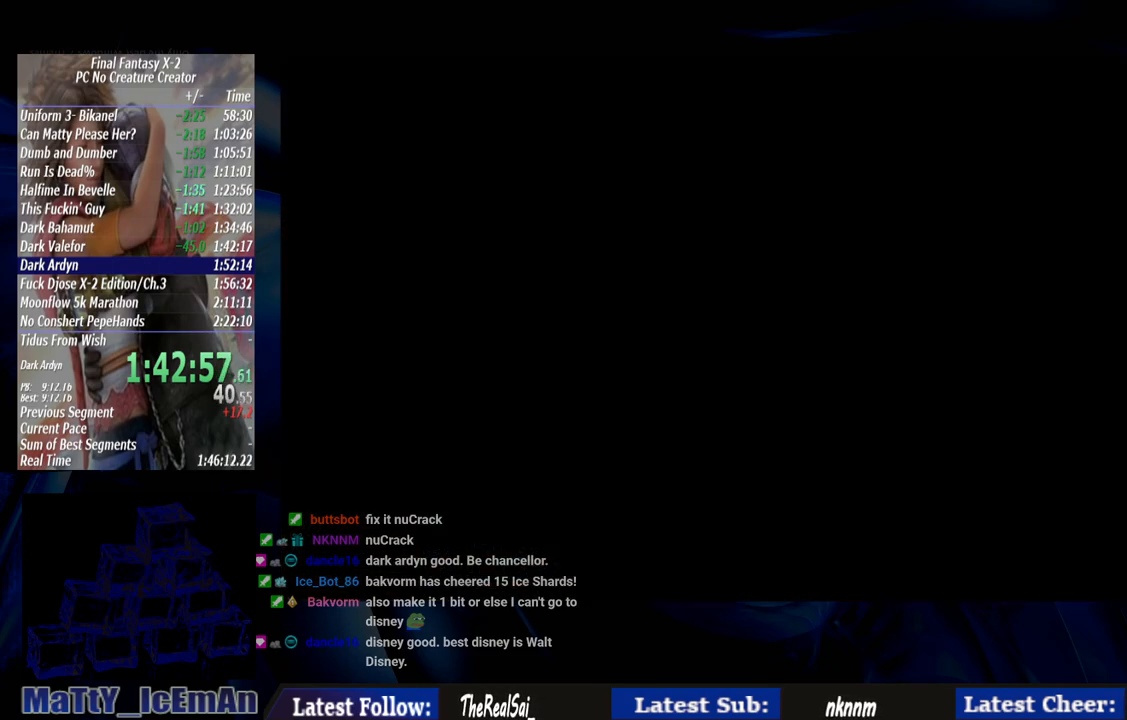
{"buttons": [], "left_stick": "center", "right_stick": "center", "events": [[17, "CROSS", "down"], [117, "CROSS", "up"], [183, "CROSS", "down"], [283, "CROSS", "up"], [350, "CROSS", "down"], [450, "CROSS", "up"]]}
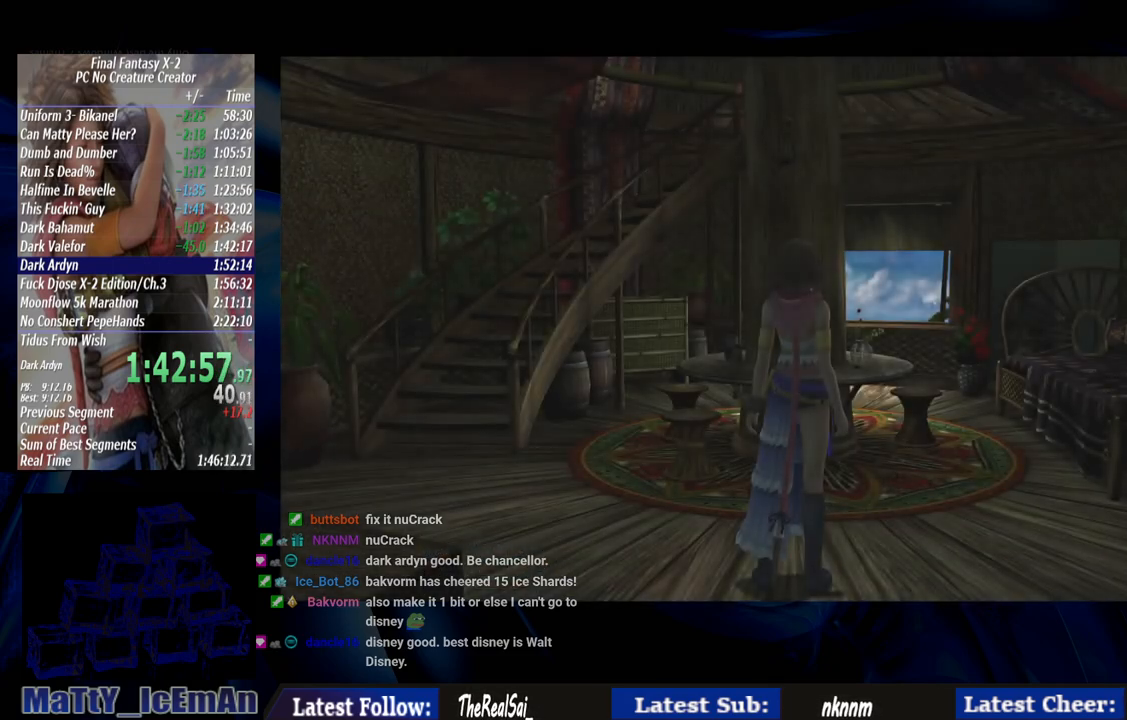
{"buttons": [], "left_stick": "down", "right_stick": "center", "events": [[83, "left_stick", "down"]]}
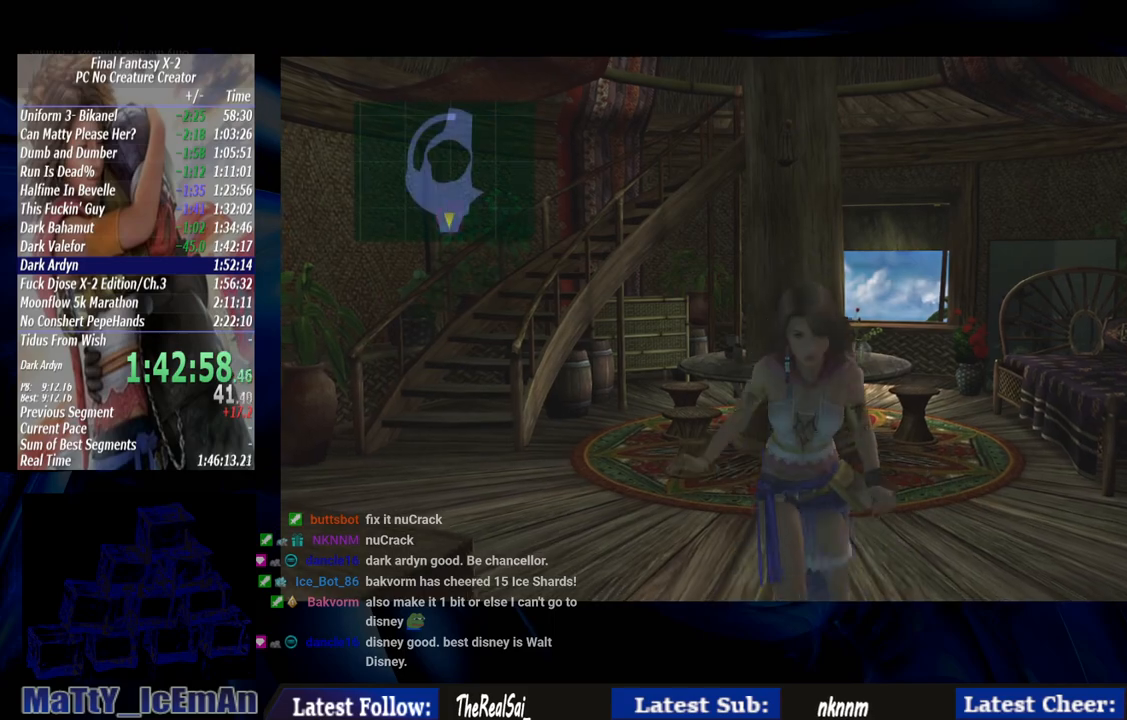
{"buttons": [], "left_stick": "down", "right_stick": "center", "events": []}
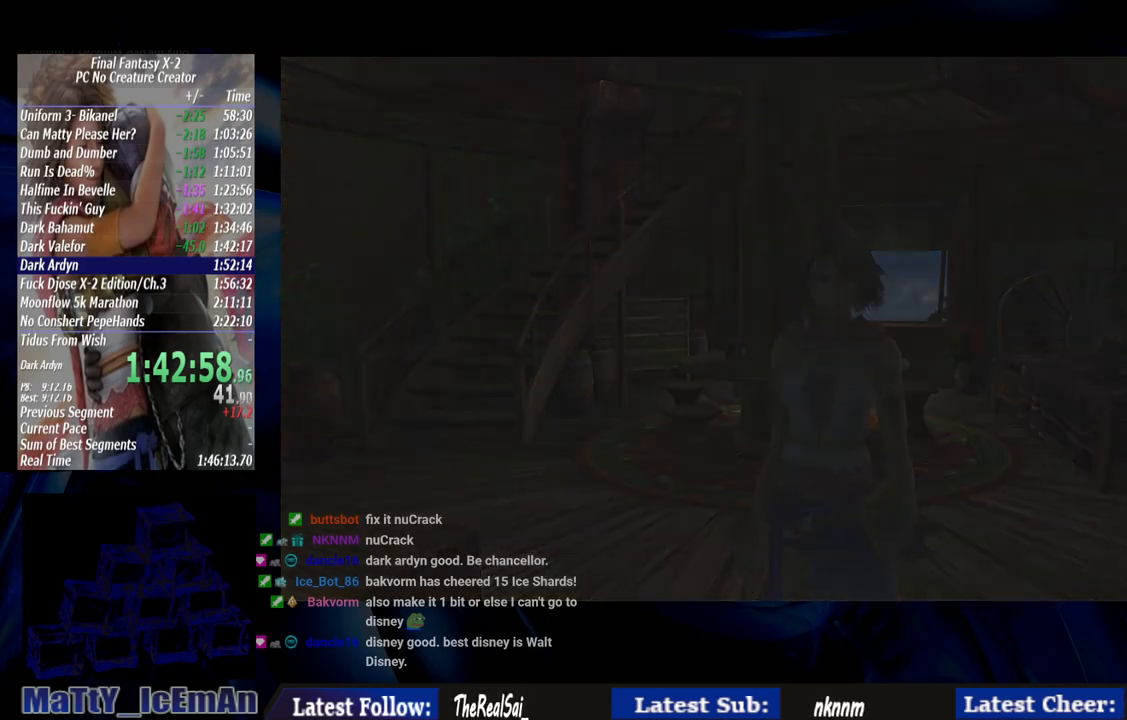
{"buttons": [], "left_stick": "center", "right_stick": "center", "events": [[150, "left_stick", "center"]]}
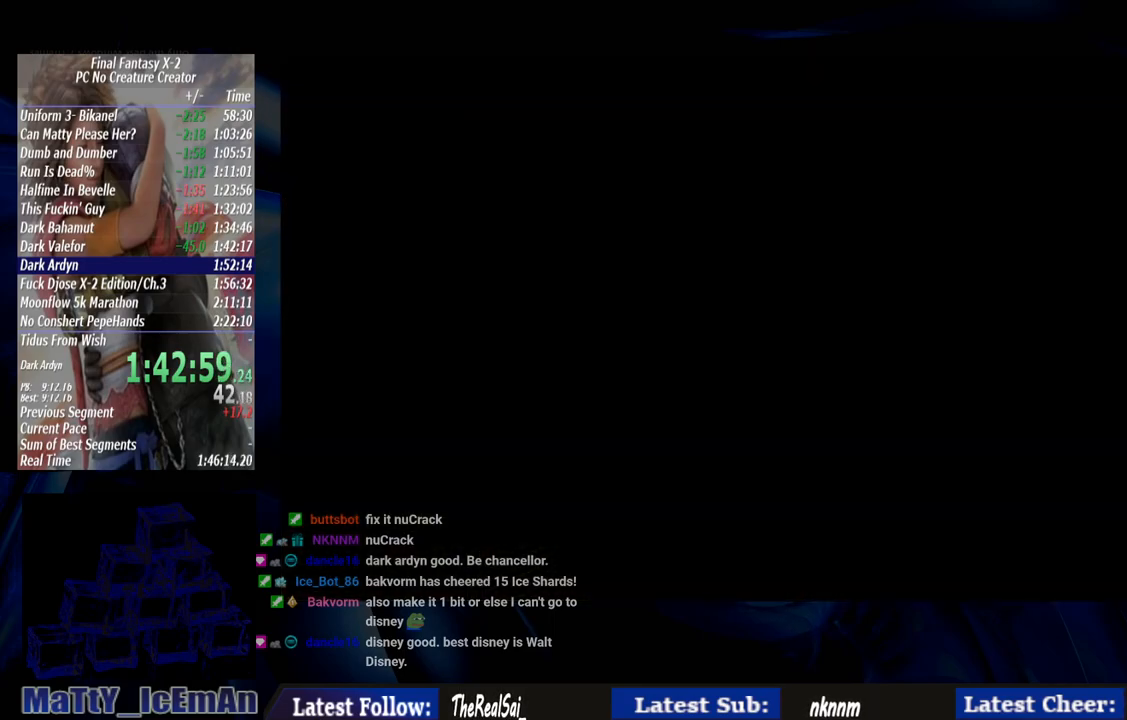
{"buttons": [], "left_stick": "center", "right_stick": "center", "events": []}
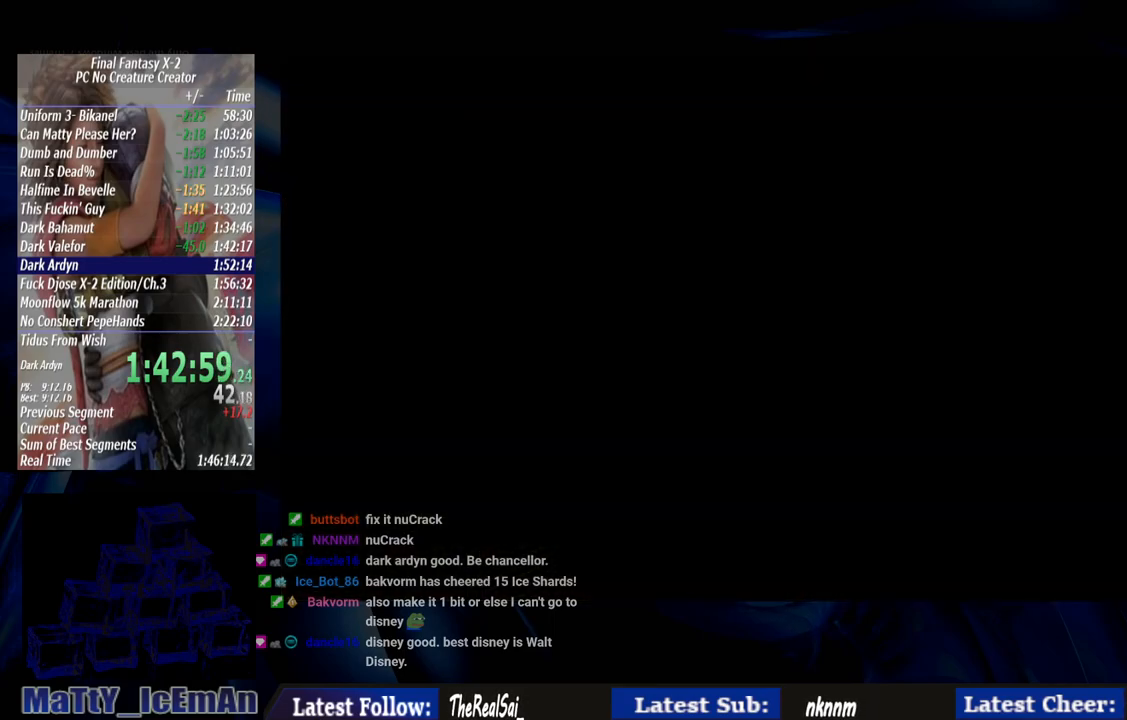
{"buttons": [], "left_stick": "center", "right_stick": "center", "events": []}
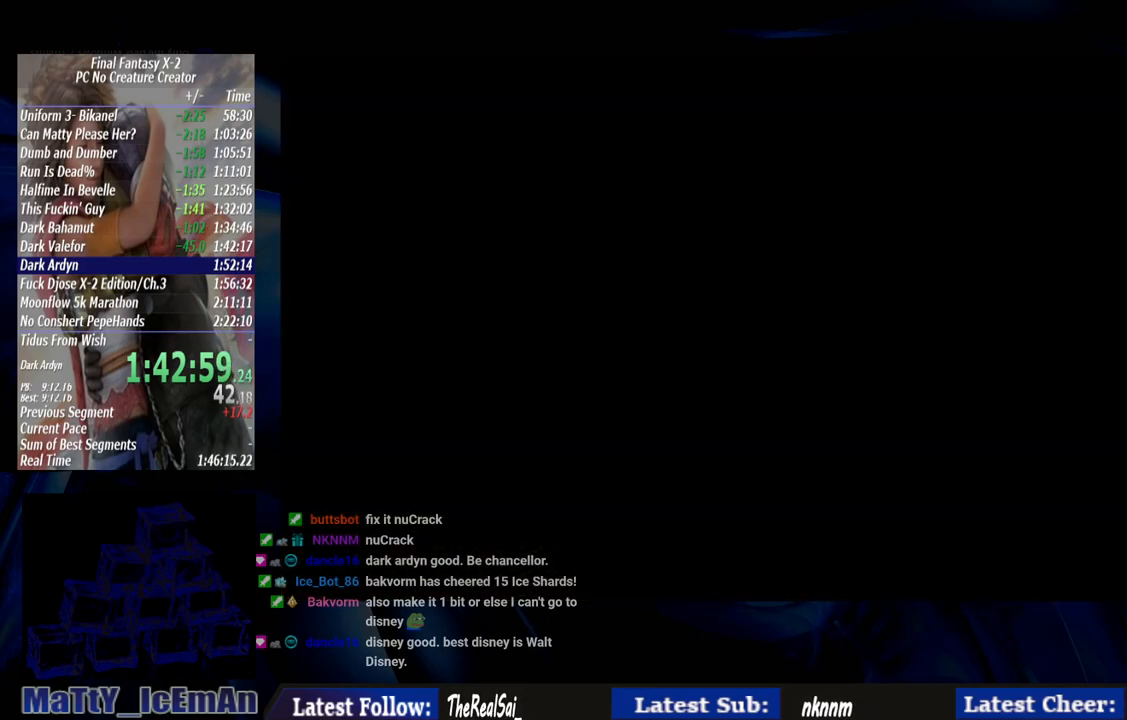
{"buttons": [], "left_stick": "center", "right_stick": "center", "events": []}
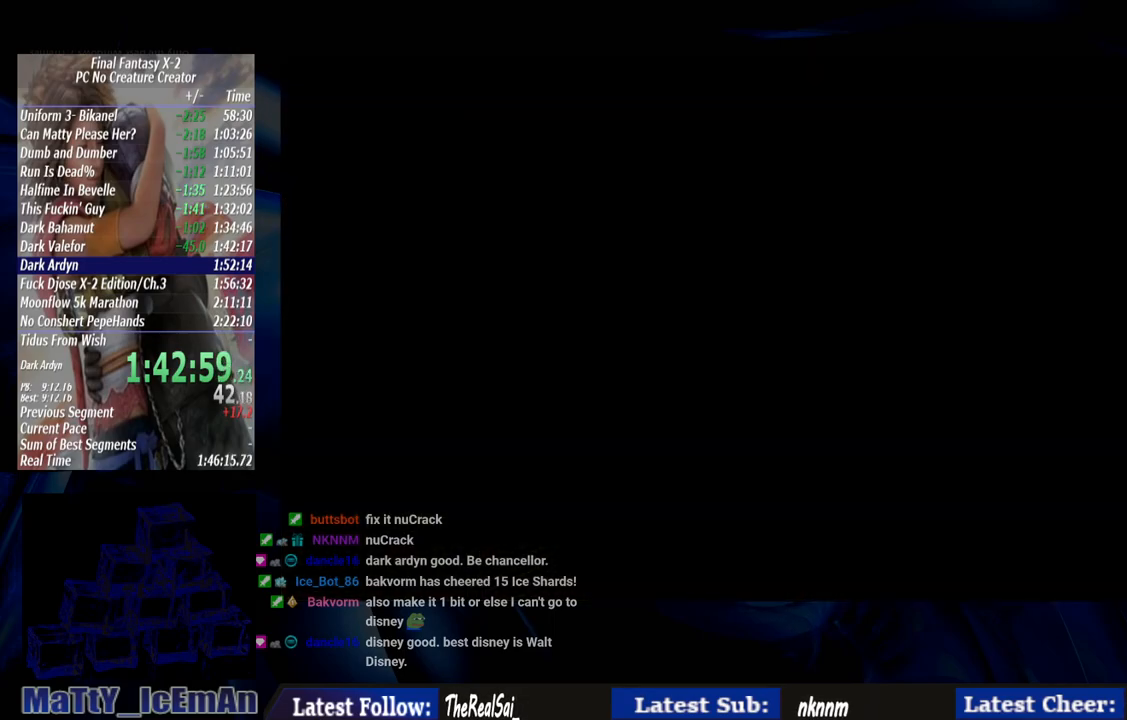
{"buttons": [], "left_stick": "center", "right_stick": "center", "events": []}
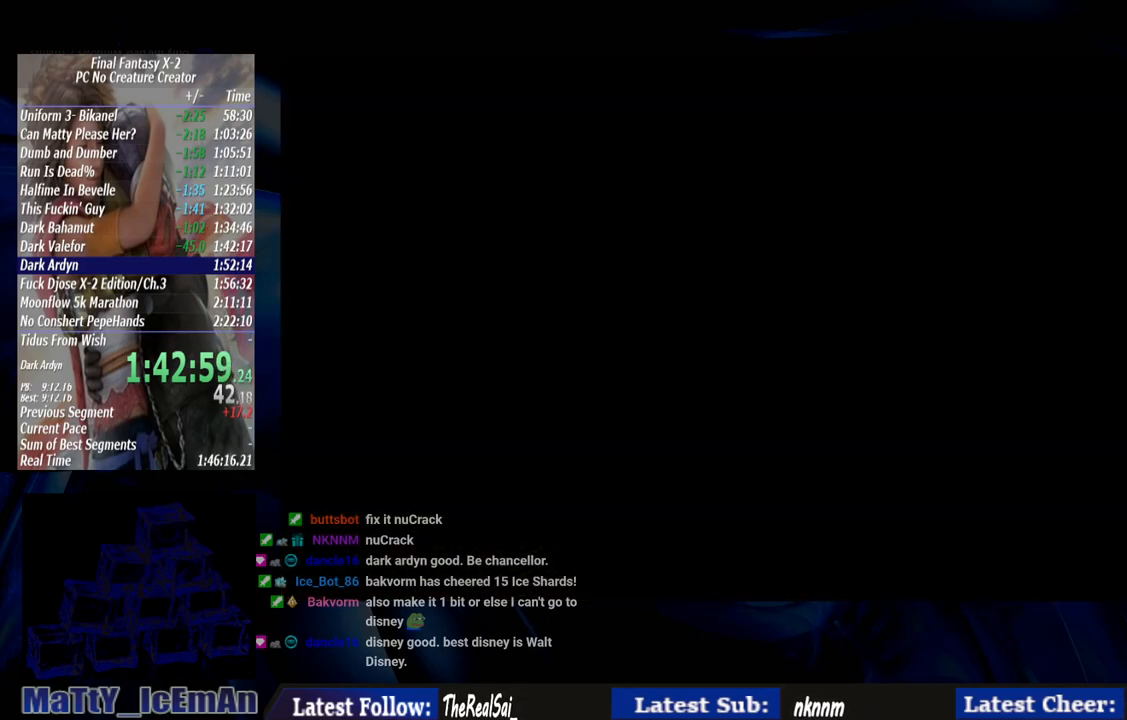
{"buttons": [], "left_stick": "center", "right_stick": "center", "events": []}
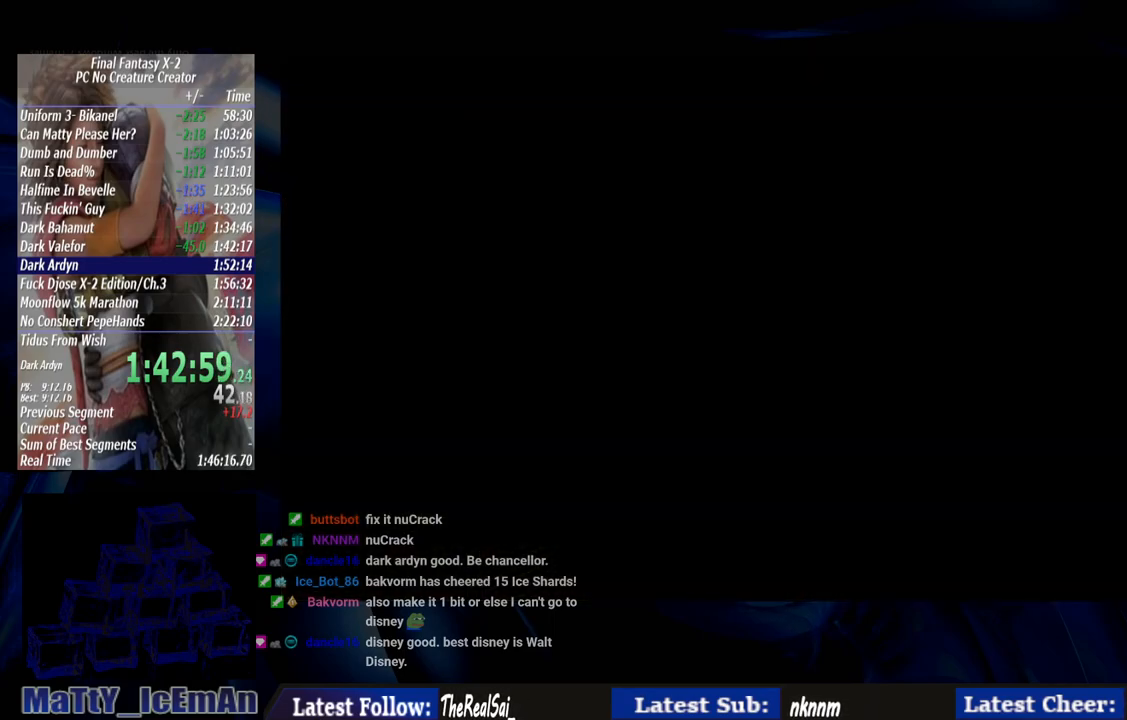
{"buttons": [], "left_stick": "center", "right_stick": "center", "events": []}
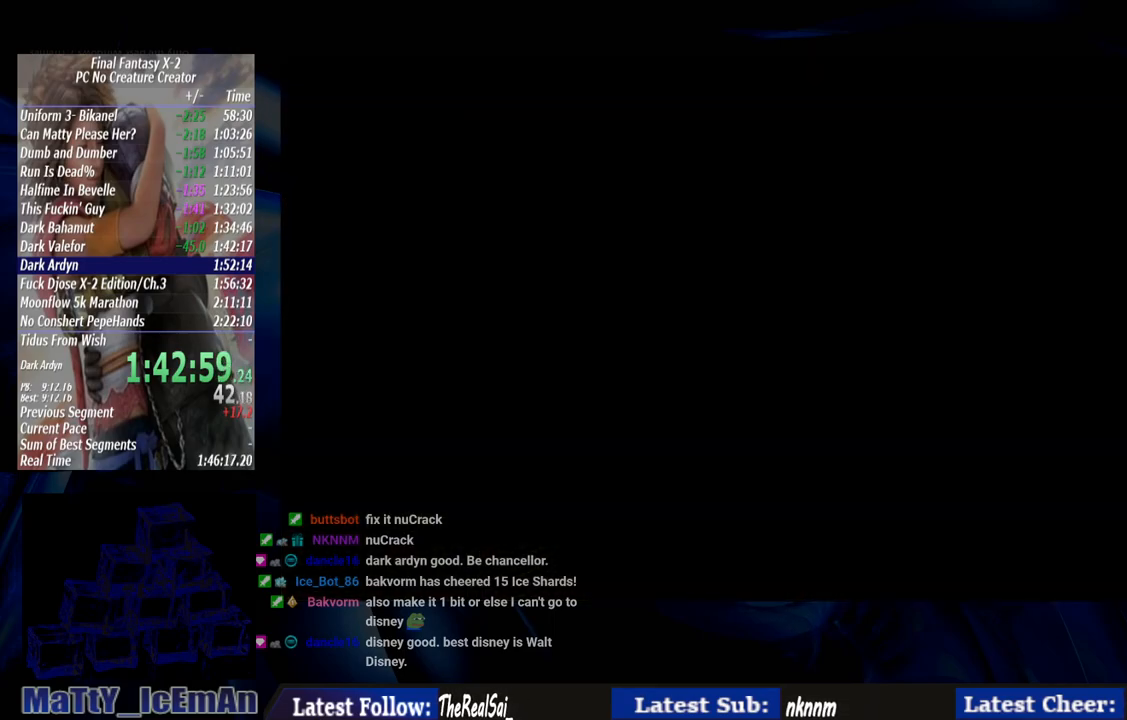
{"buttons": [], "left_stick": "center", "right_stick": "center", "events": []}
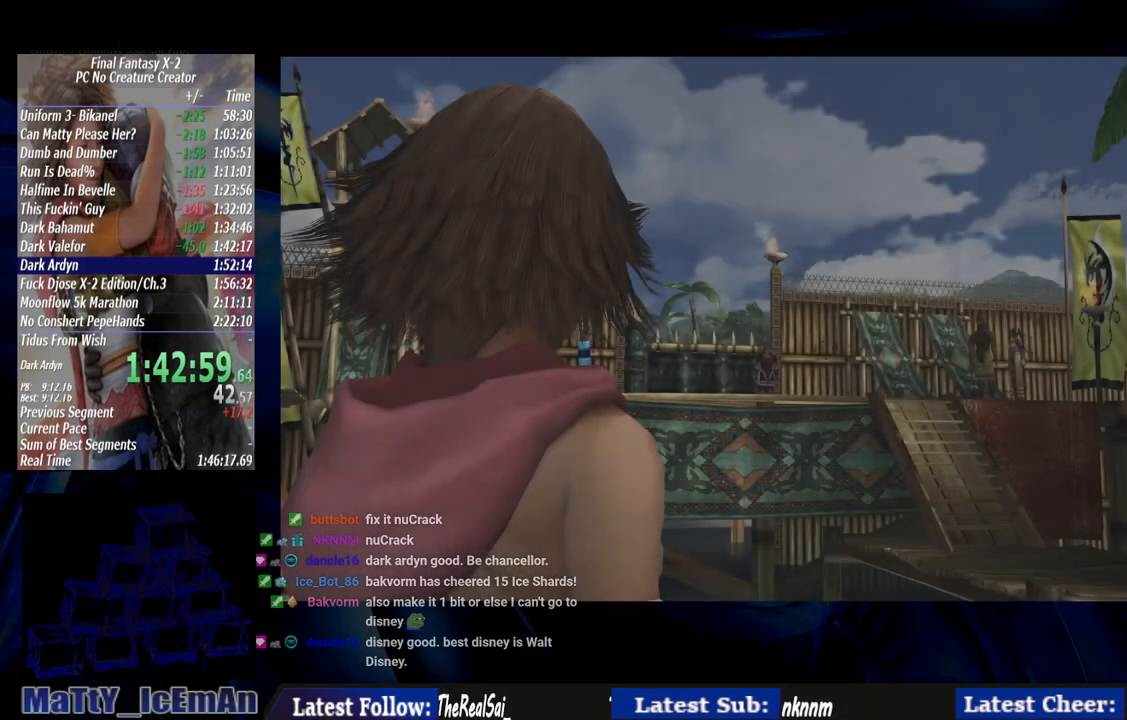
{"buttons": [], "left_stick": "center", "right_stick": "center", "events": []}
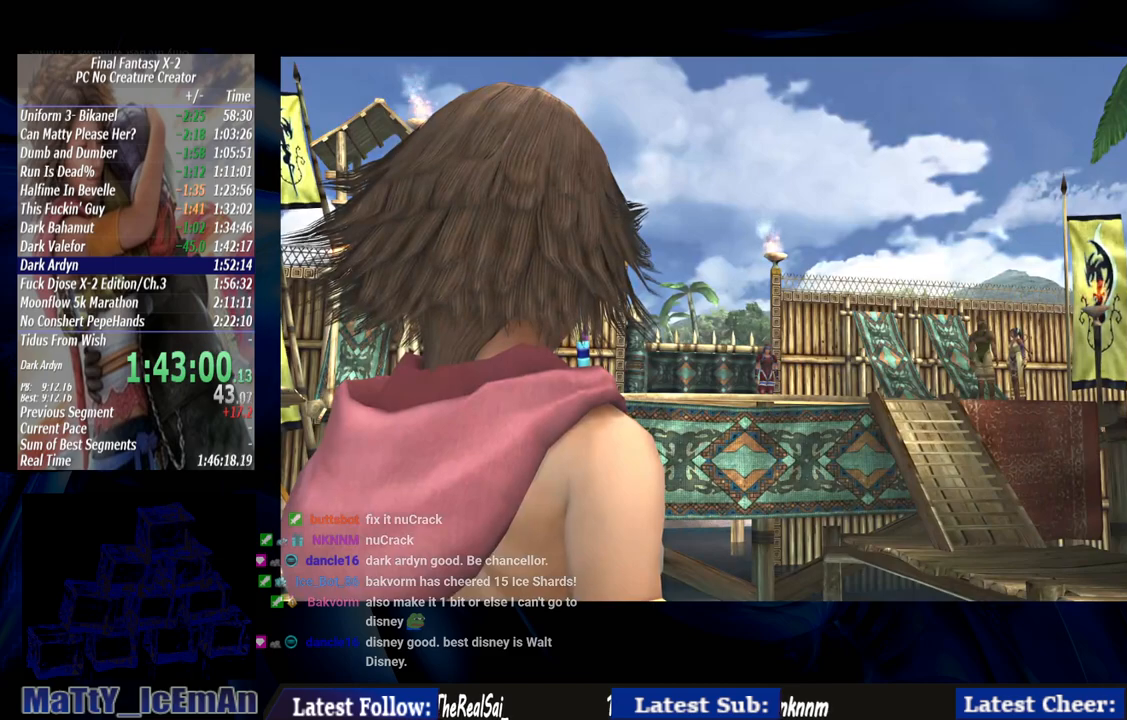
{"buttons": ["CROSS"], "left_stick": "center", "right_stick": "center", "events": [[417, "CROSS", "down"]]}
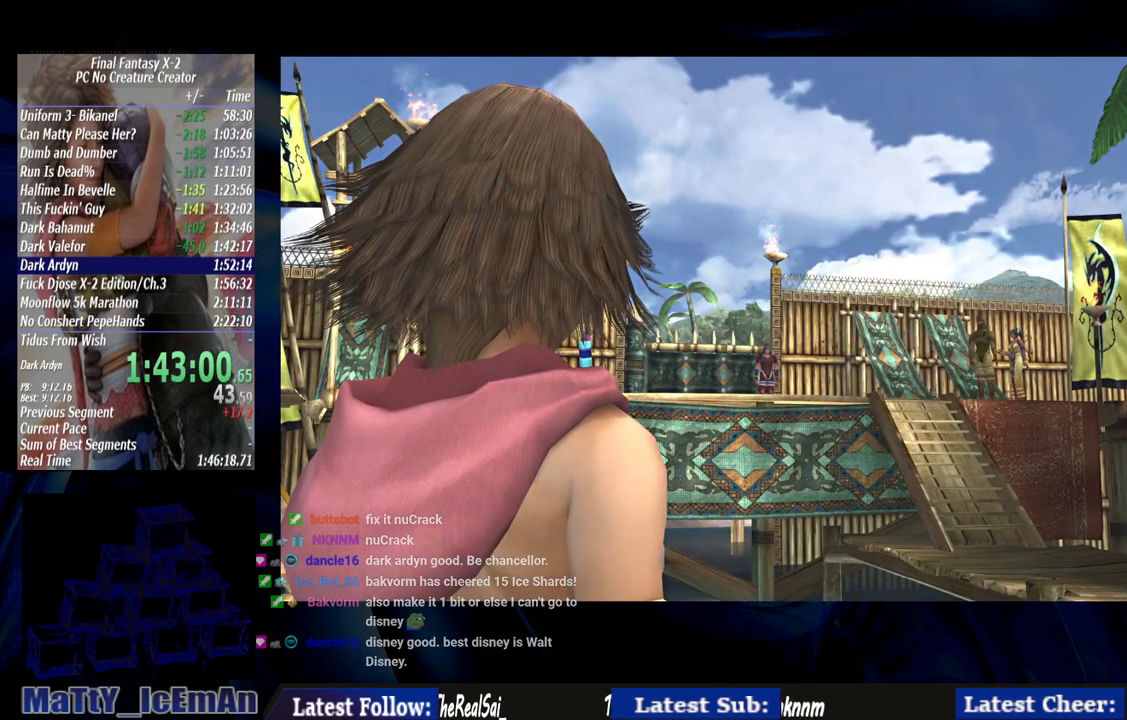
{"buttons": ["CROSS"], "left_stick": "center", "right_stick": "center", "events": [[50, "CROSS", "up"], [117, "CROSS", "down"], [217, "CROSS", "up"], [283, "CROSS", "down"], [383, "CROSS", "up"], [483, "CROSS", "down"]]}
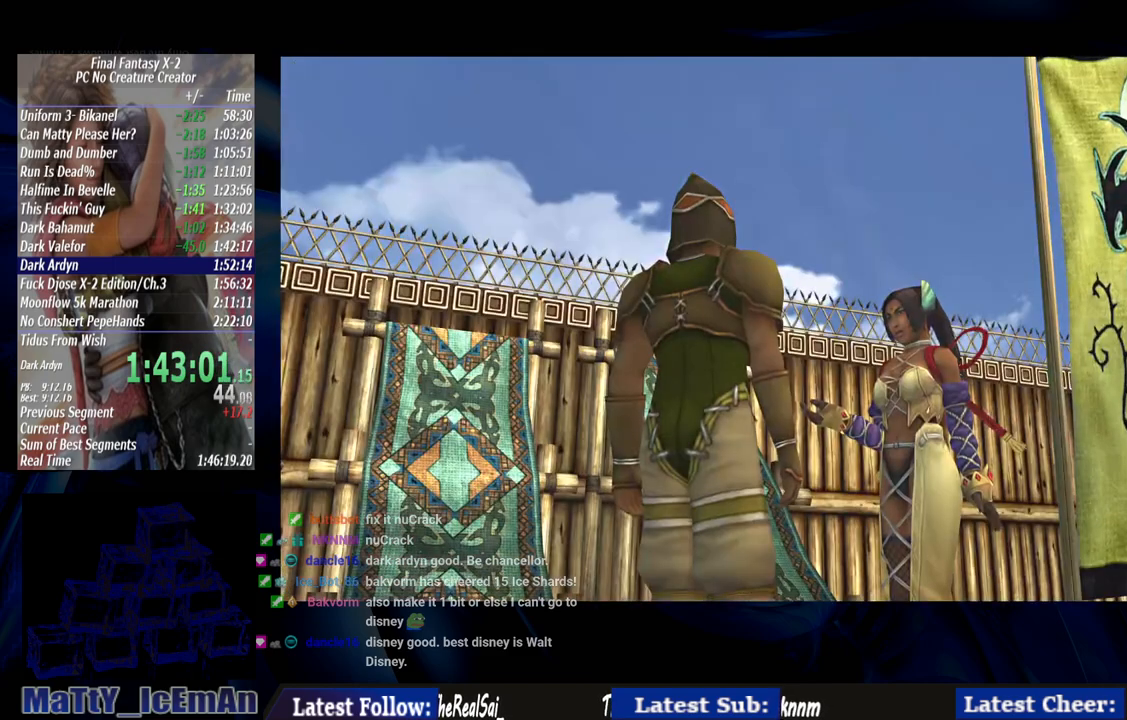
{"buttons": [], "left_stick": "center", "right_stick": "center", "events": [[50, "CROSS", "up"], [150, "CROSS", "down"], [250, "CROSS", "up"], [317, "CROSS", "down"], [417, "CROSS", "up"]]}
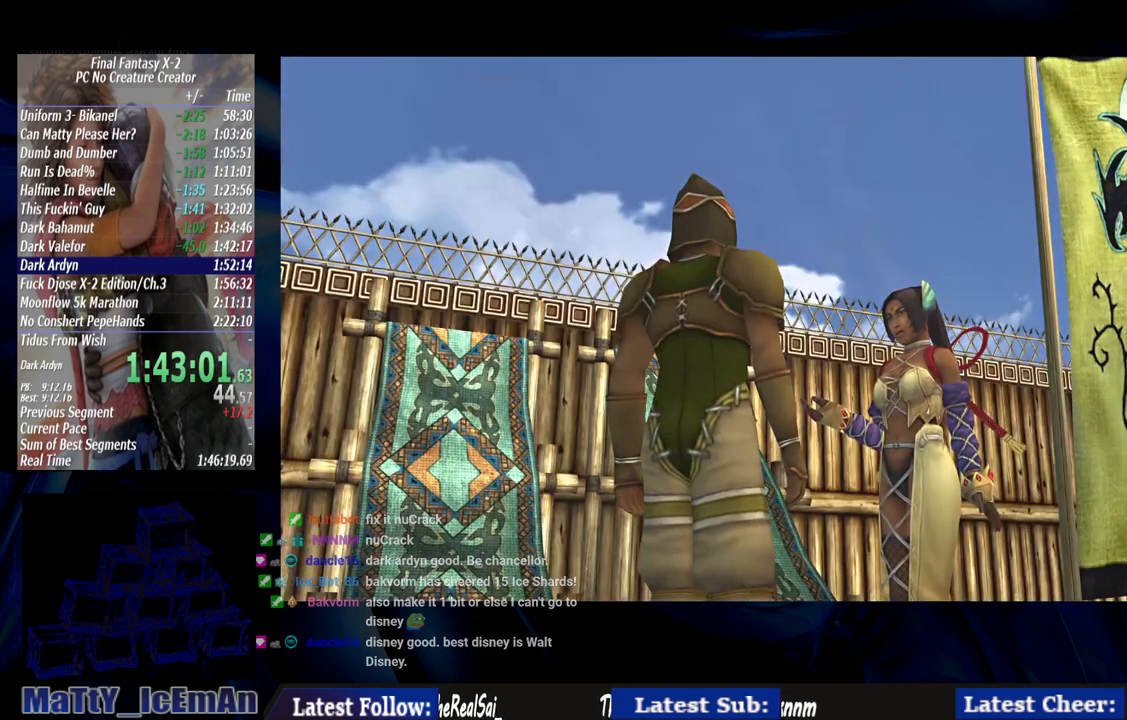
{"buttons": [], "left_stick": "center", "right_stick": "center", "events": [[17, "CROSS", "down"], [117, "CROSS", "up"], [217, "CROSS", "down"], [283, "CROSS", "up"], [383, "CROSS", "down"], [483, "CROSS", "up"]]}